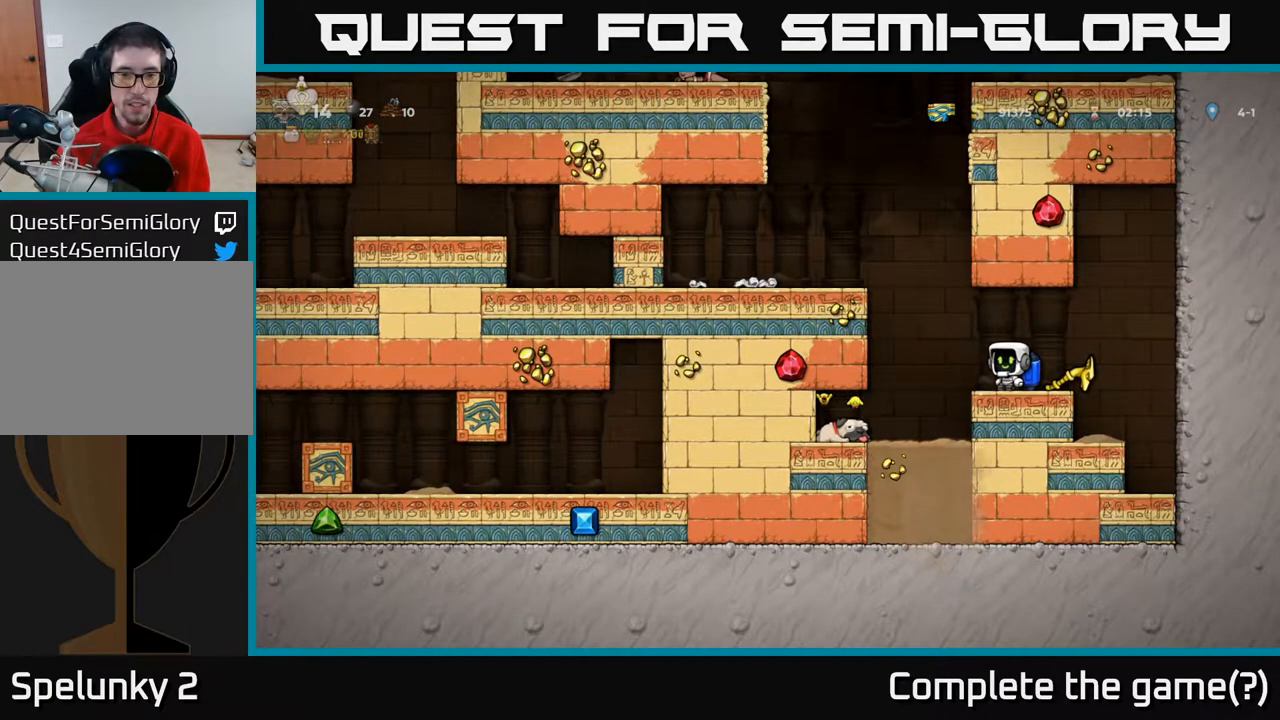
Gameplay with a controller (Xbox layout); each line is a JSON object with the inputs held at the frame after it. "events" lists button and stick changes between this image and that frame as [ms after this image, input, new state], when the widget could be followed in between.
{"buttons": [], "left_stick": "center", "right_stick": "center", "events": []}
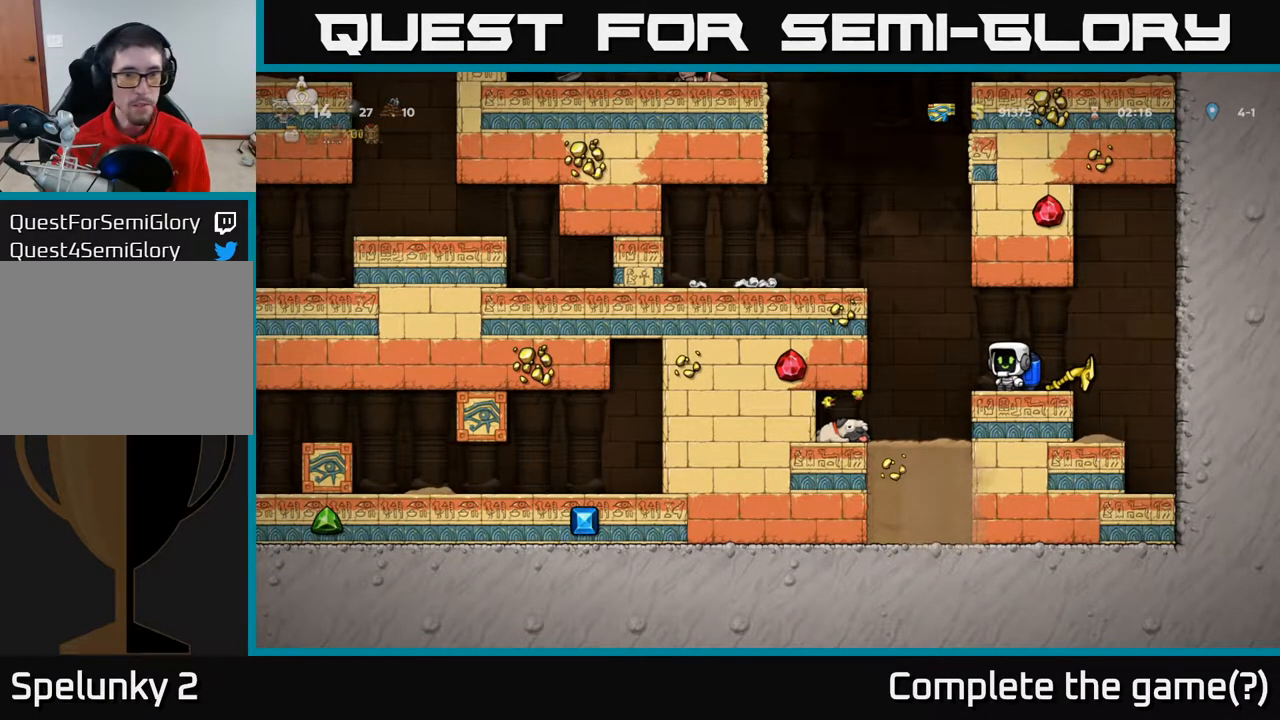
{"buttons": [], "left_stick": "center", "right_stick": "center", "events": []}
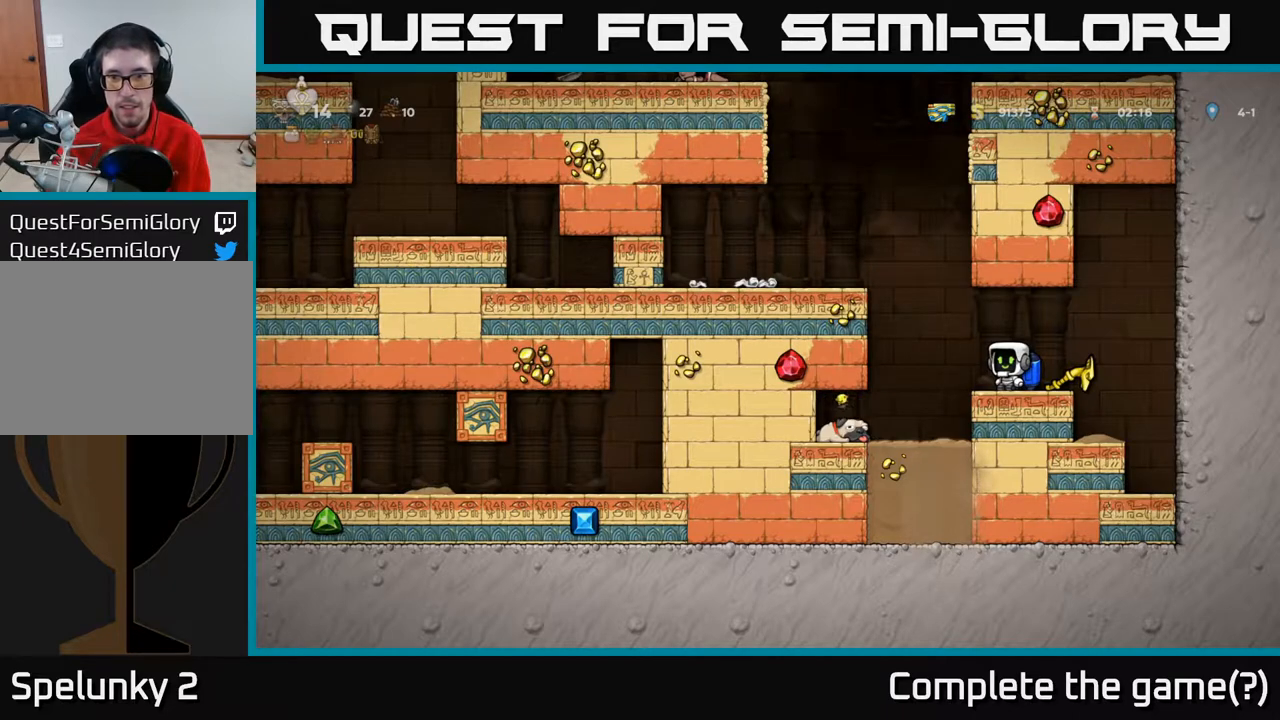
{"buttons": [], "left_stick": "center", "right_stick": "center", "events": []}
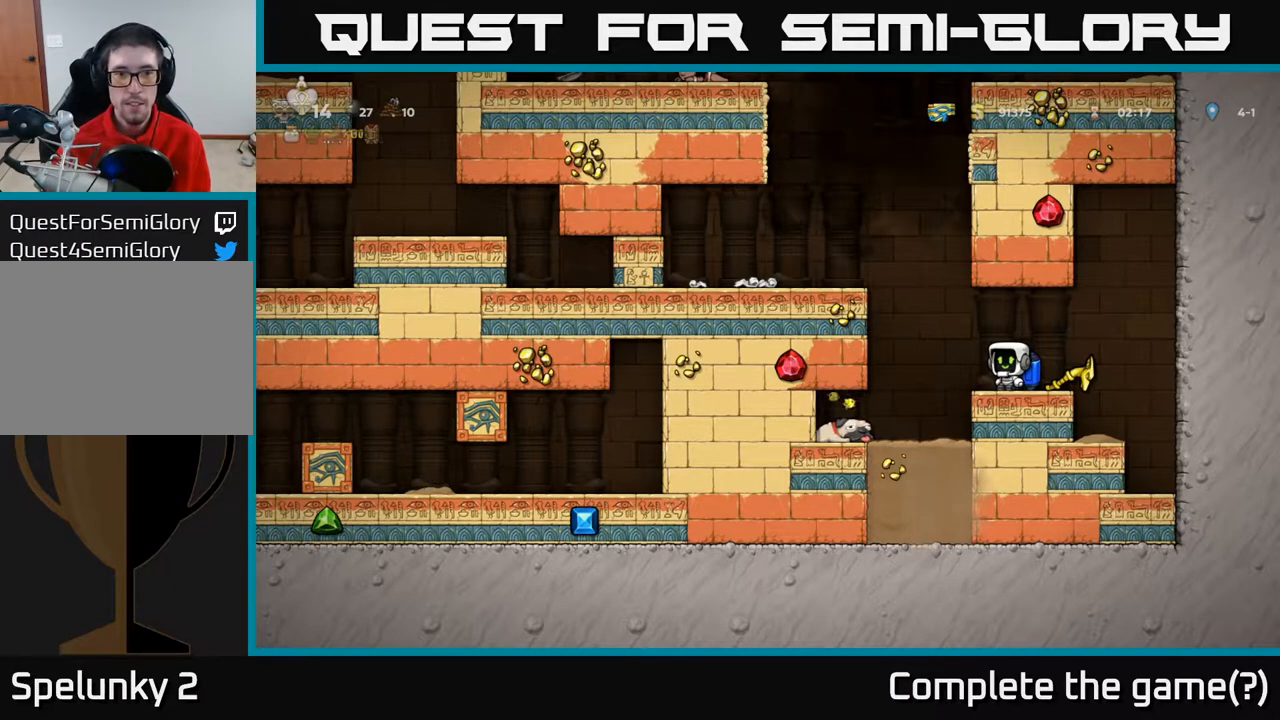
{"buttons": [], "left_stick": "center", "right_stick": "center", "events": []}
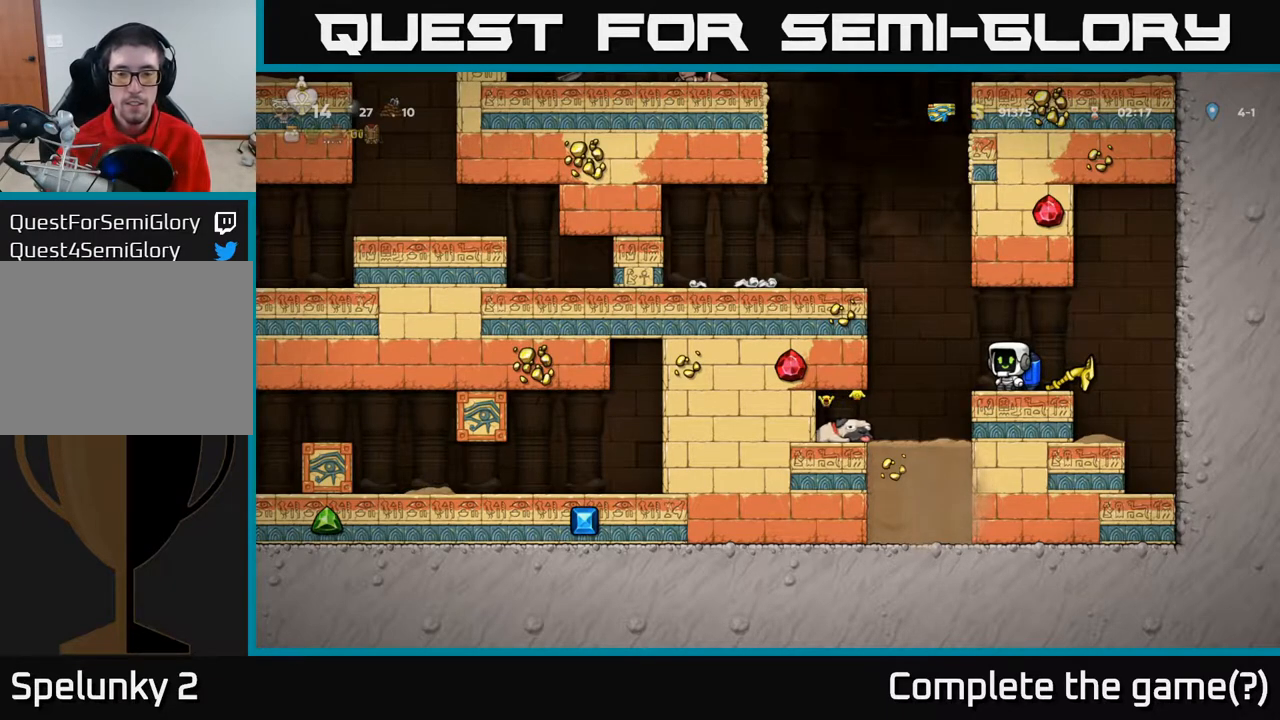
{"buttons": ["DPAD_LEFT"], "left_stick": "center", "right_stick": "center", "events": [[100, "DPAD_LEFT", "down"], [167, "X", "down"], [250, "X", "up"], [383, "DPAD_LEFT", "up"], [483, "DPAD_LEFT", "down"]]}
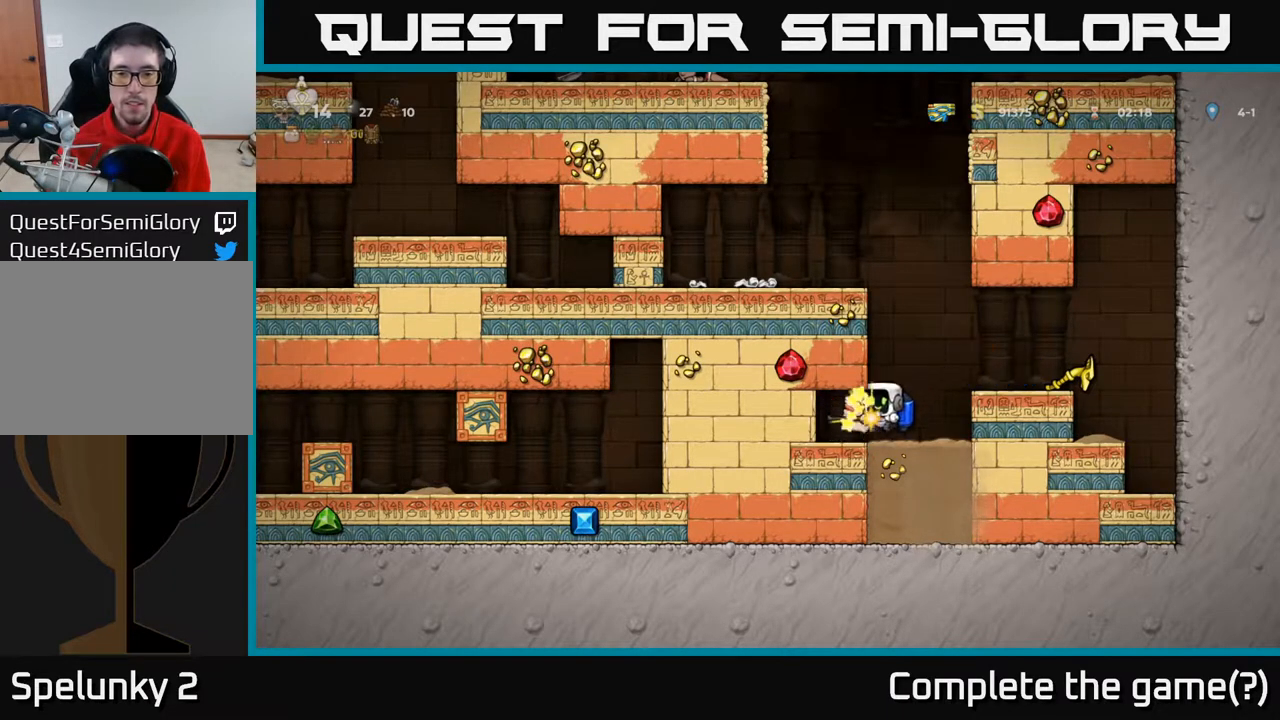
{"buttons": ["DPAD_RIGHT"], "left_stick": "center", "right_stick": "center", "events": [[200, "DPAD_LEFT", "up"], [333, "DPAD_RIGHT", "down"]]}
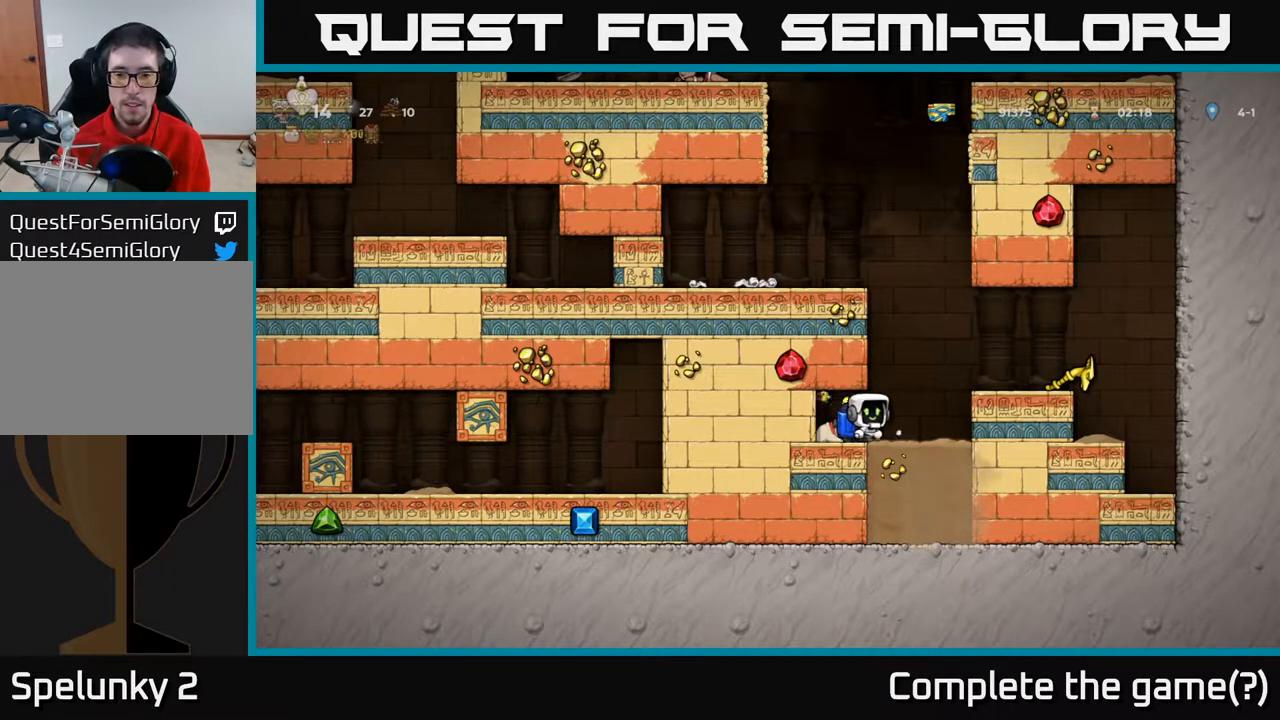
{"buttons": [], "left_stick": "center", "right_stick": "center", "events": [[83, "A", "down"], [233, "A", "up"], [350, "DPAD_RIGHT", "up"], [417, "DPAD_LEFT", "down"], [483, "DPAD_LEFT", "up"]]}
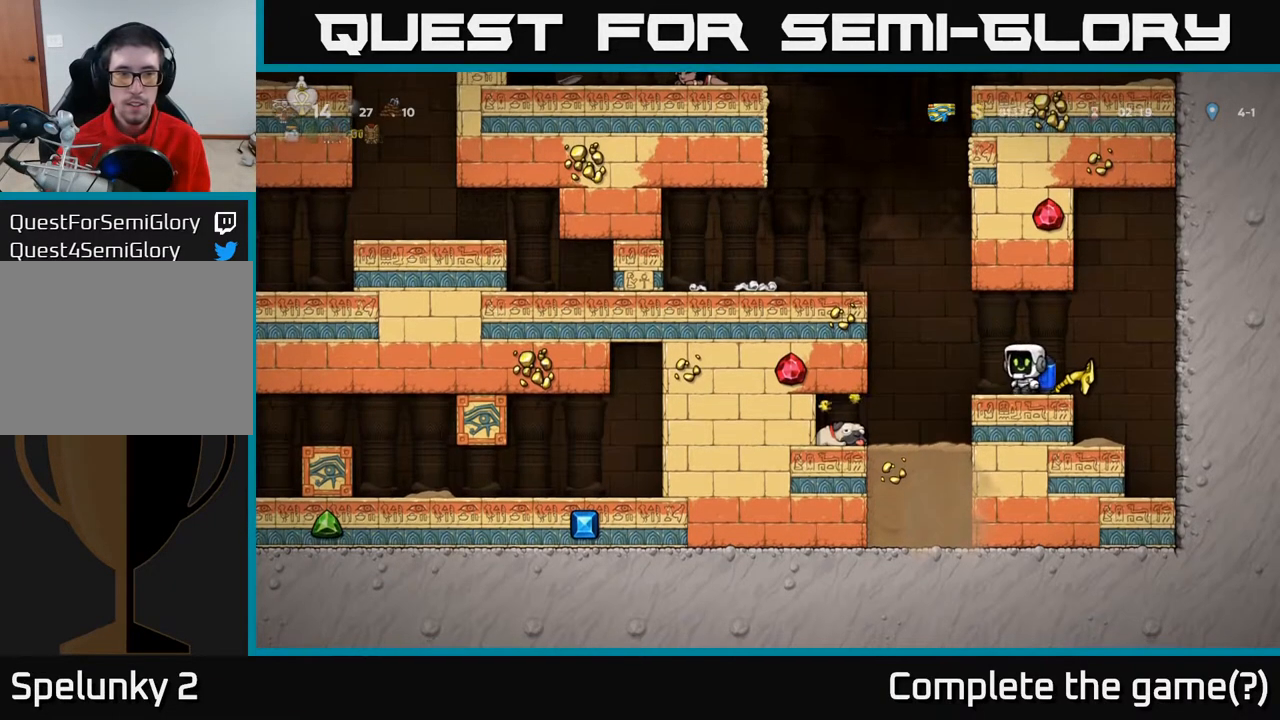
{"buttons": [], "left_stick": "center", "right_stick": "center", "events": [[433, "DPAD_LEFT", "down"], [483, "DPAD_LEFT", "up"]]}
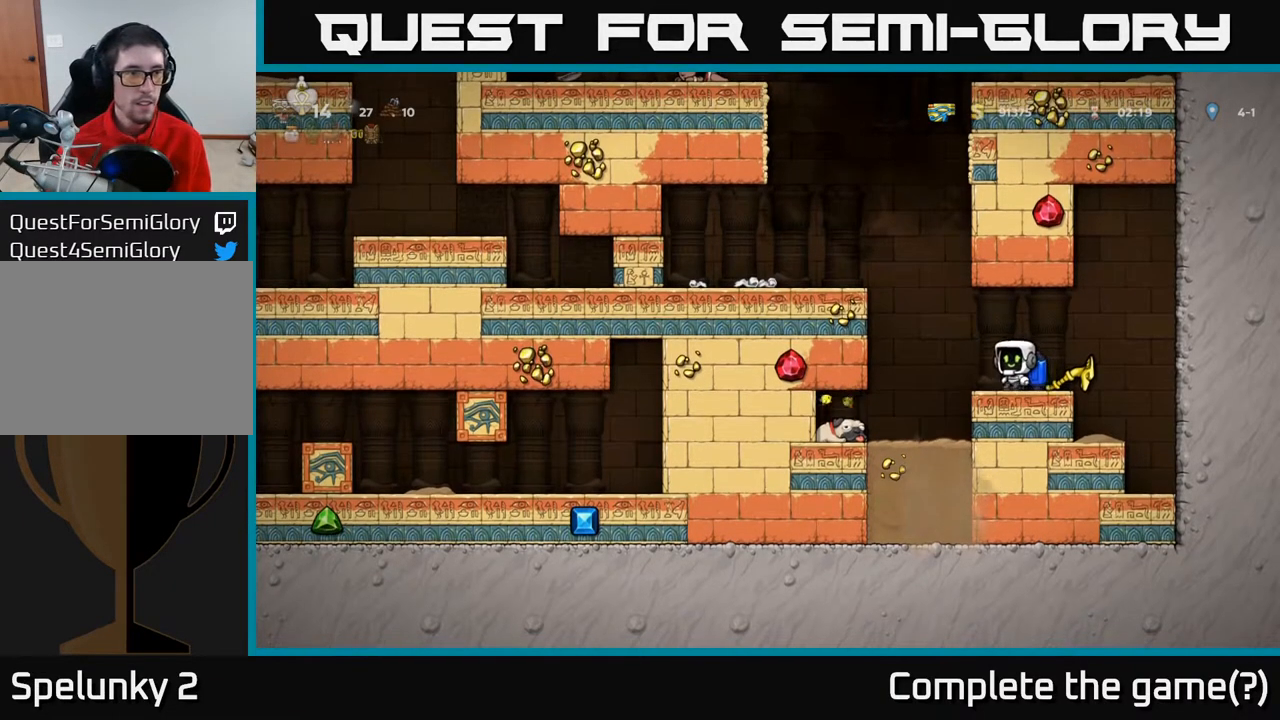
{"buttons": ["DPAD_LEFT"], "left_stick": "center", "right_stick": "center", "events": [[483, "DPAD_LEFT", "down"]]}
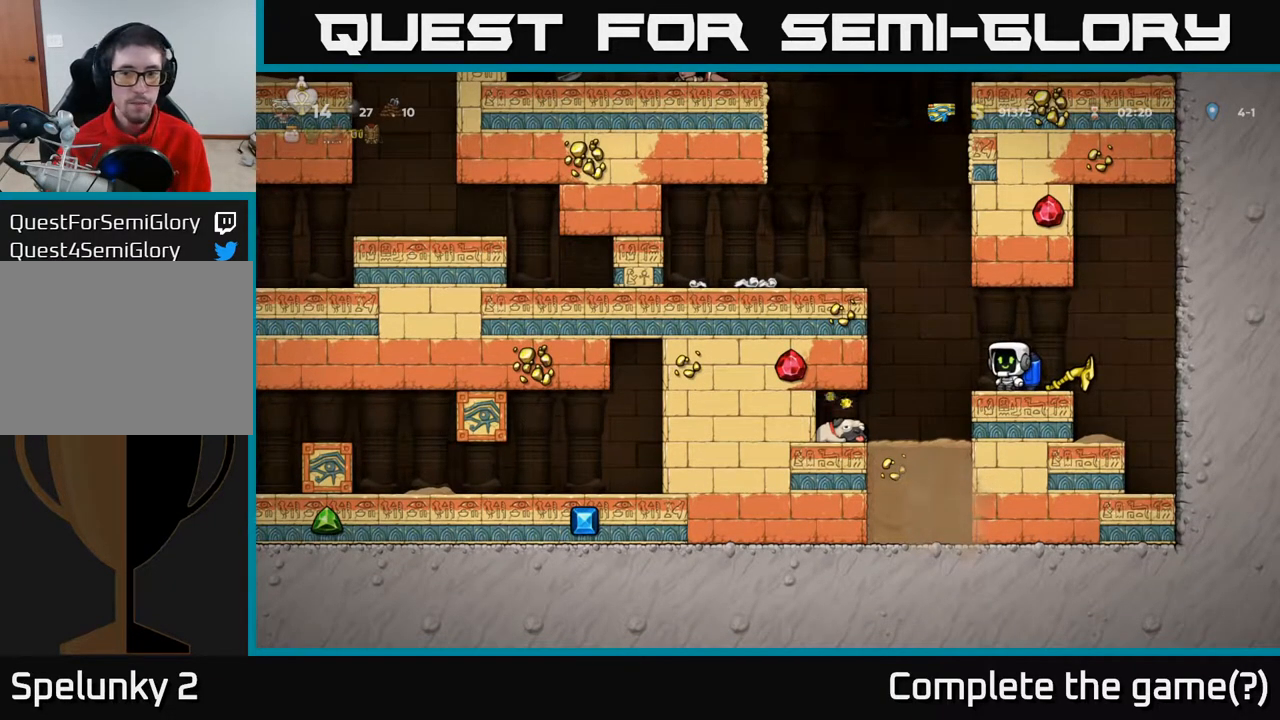
{"buttons": [], "left_stick": "center", "right_stick": "center", "events": [[17, "DPAD_LEFT", "up"]]}
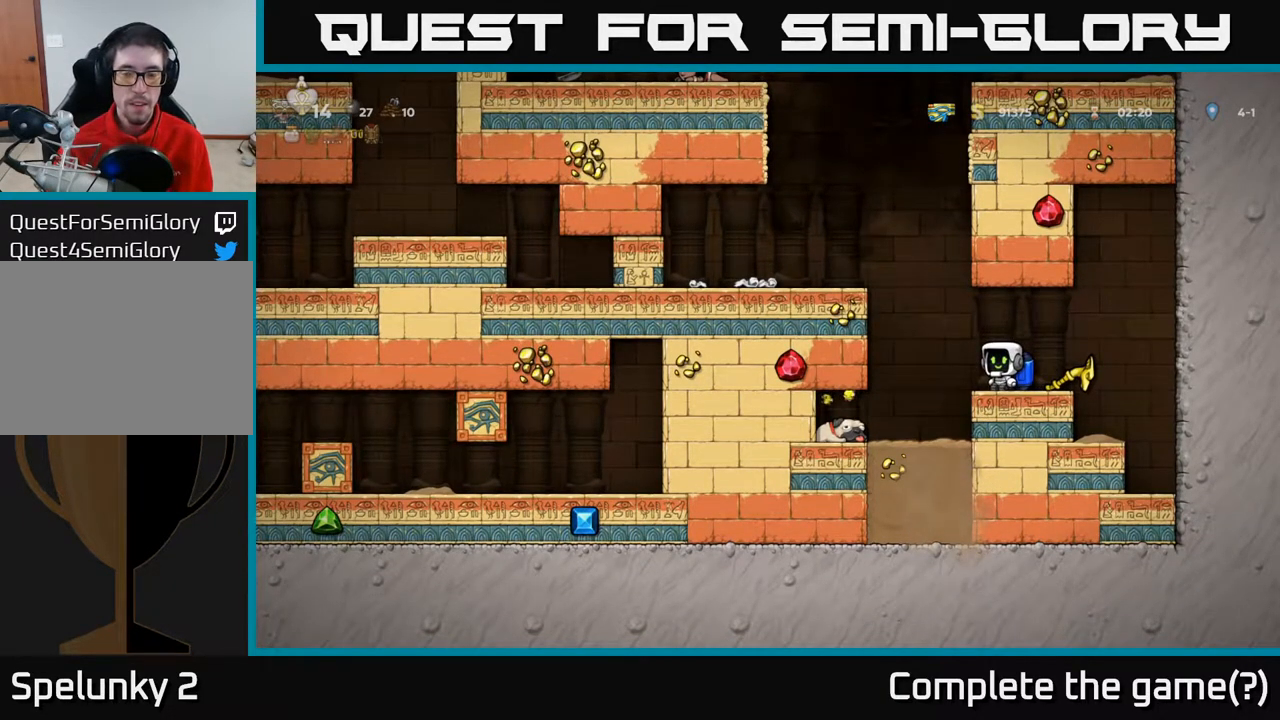
{"buttons": [], "left_stick": "center", "right_stick": "center", "events": [[167, "DPAD_LEFT", "down"], [217, "DPAD_LEFT", "up"]]}
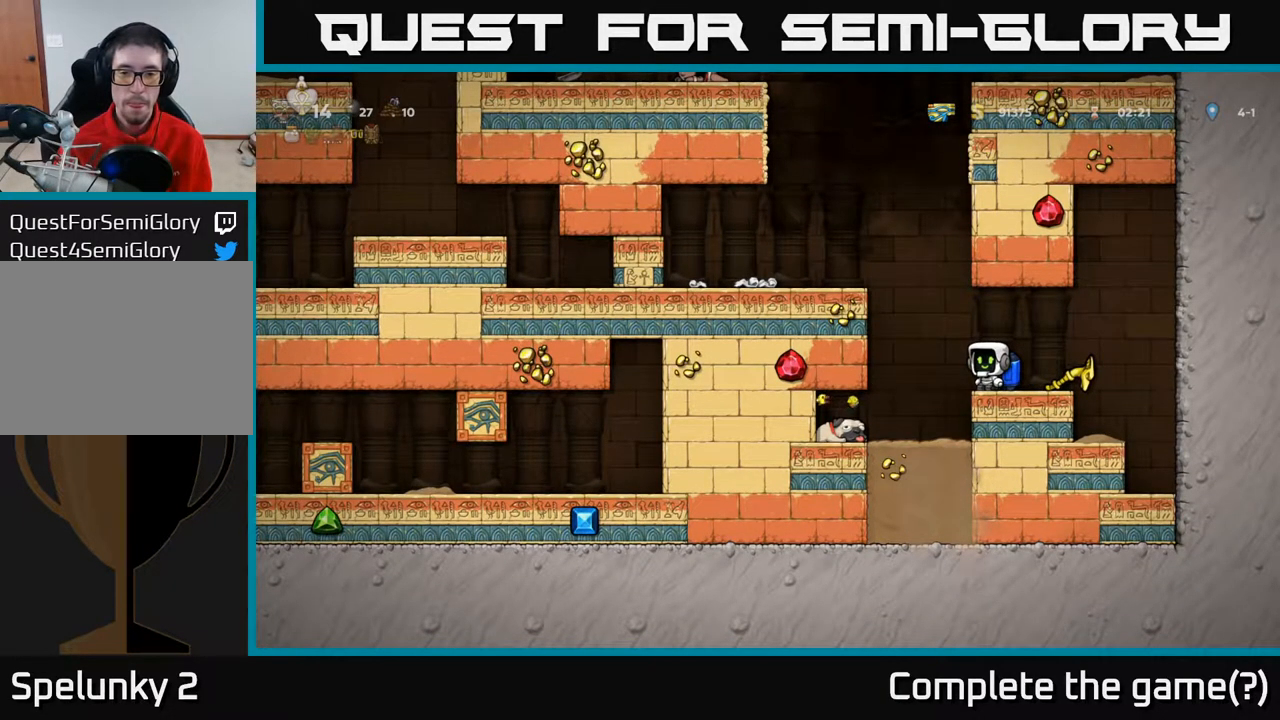
{"buttons": [], "left_stick": "center", "right_stick": "center", "events": []}
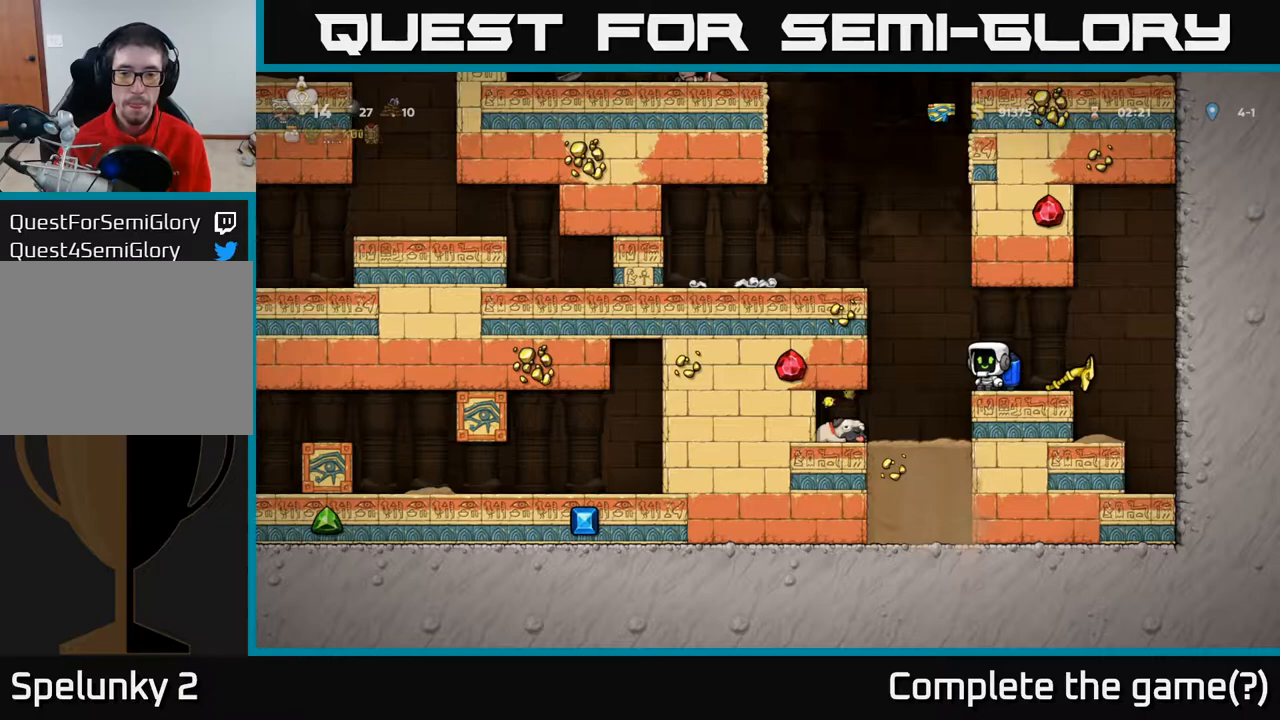
{"buttons": [], "left_stick": "center", "right_stick": "center", "events": []}
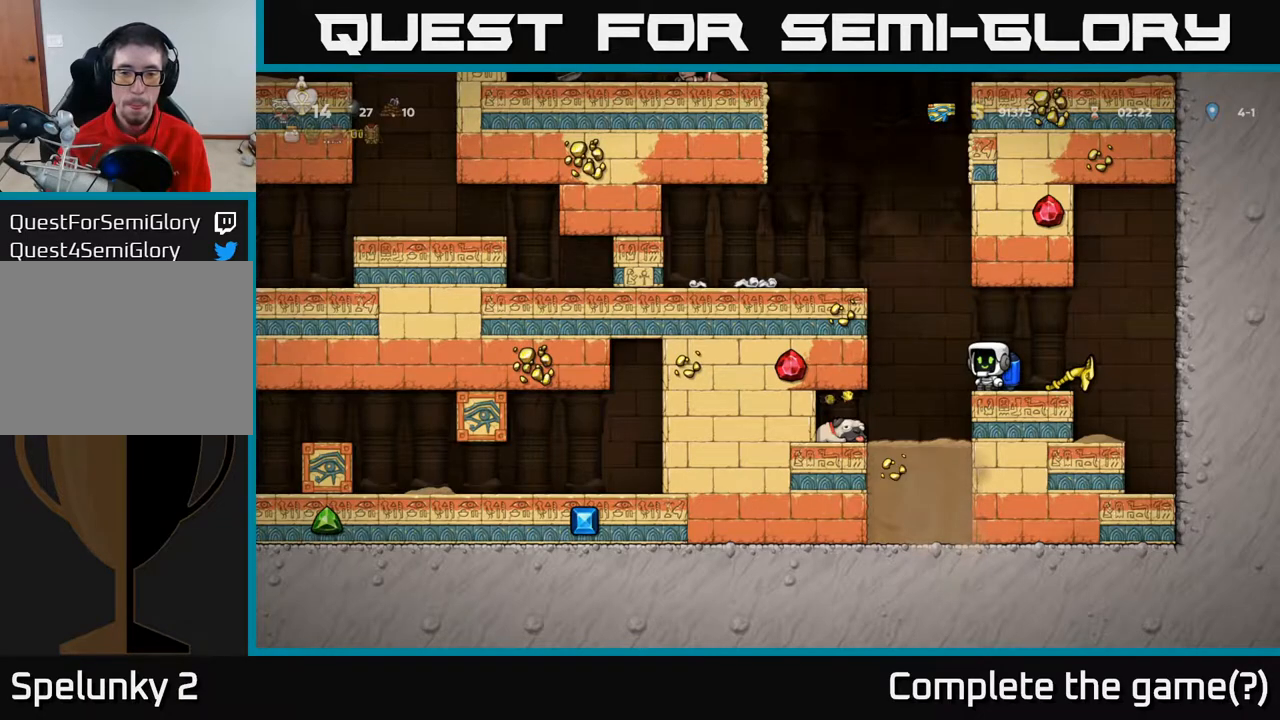
{"buttons": [], "left_stick": "center", "right_stick": "center", "events": []}
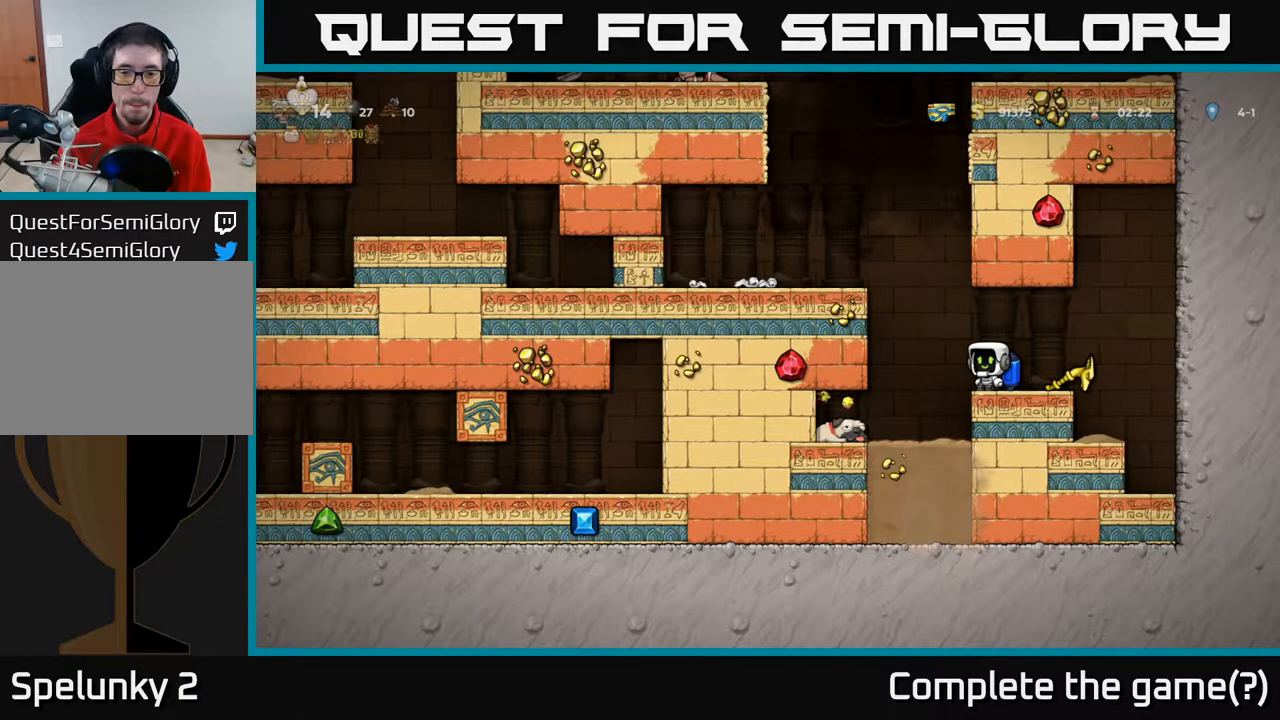
{"buttons": [], "left_stick": "center", "right_stick": "center", "events": [[267, "DPAD_LEFT", "down"], [367, "X", "down"], [433, "DPAD_LEFT", "up"], [483, "X", "up"]]}
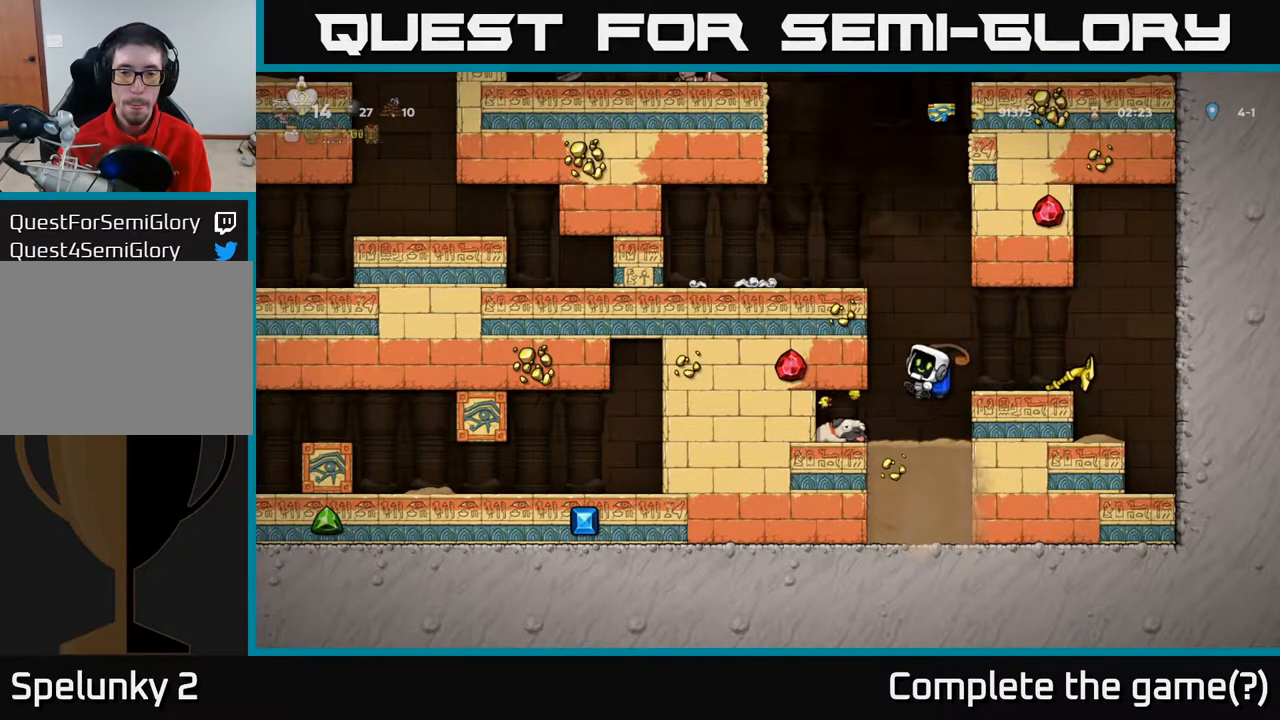
{"buttons": [], "left_stick": "center", "right_stick": "center", "events": [[67, "DPAD_LEFT", "down"], [367, "A", "down"], [433, "DPAD_LEFT", "up"], [450, "A", "up"]]}
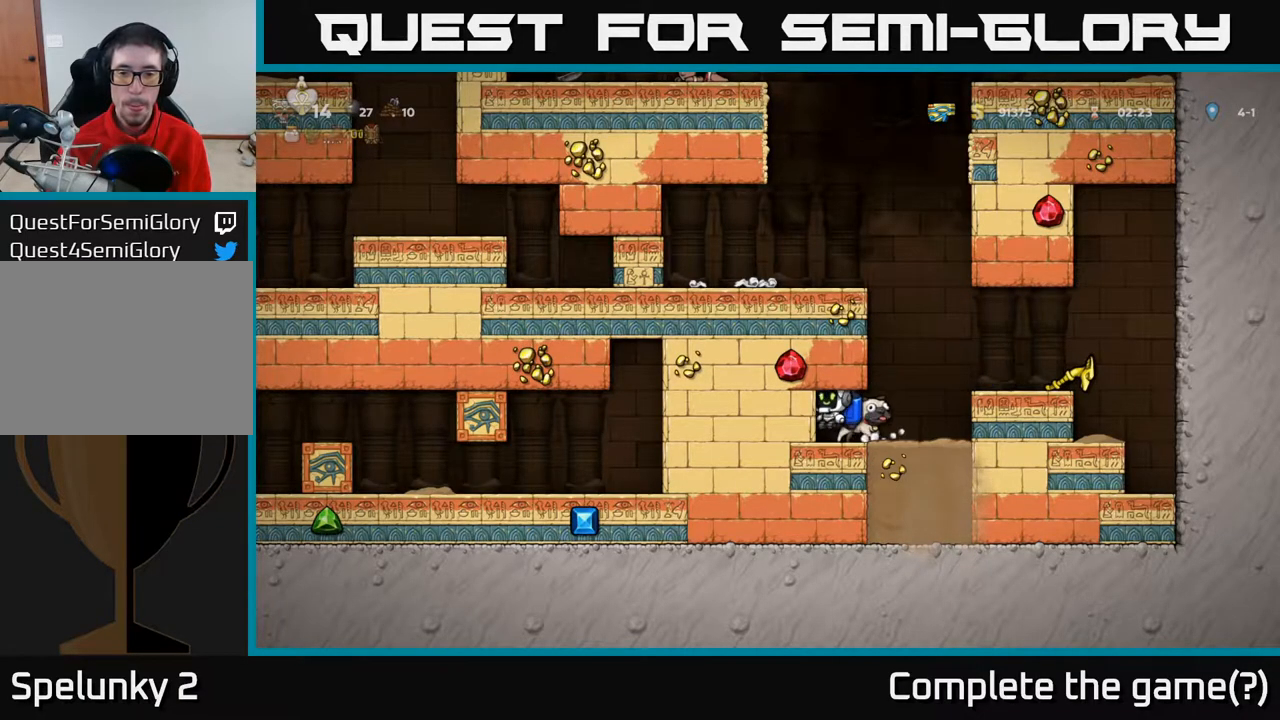
{"buttons": [], "left_stick": "center", "right_stick": "center", "events": [[50, "DPAD_RIGHT", "down"], [150, "DPAD_RIGHT", "up"], [283, "DPAD_RIGHT", "down"], [350, "X", "down"], [367, "DPAD_RIGHT", "up"], [400, "X", "up"]]}
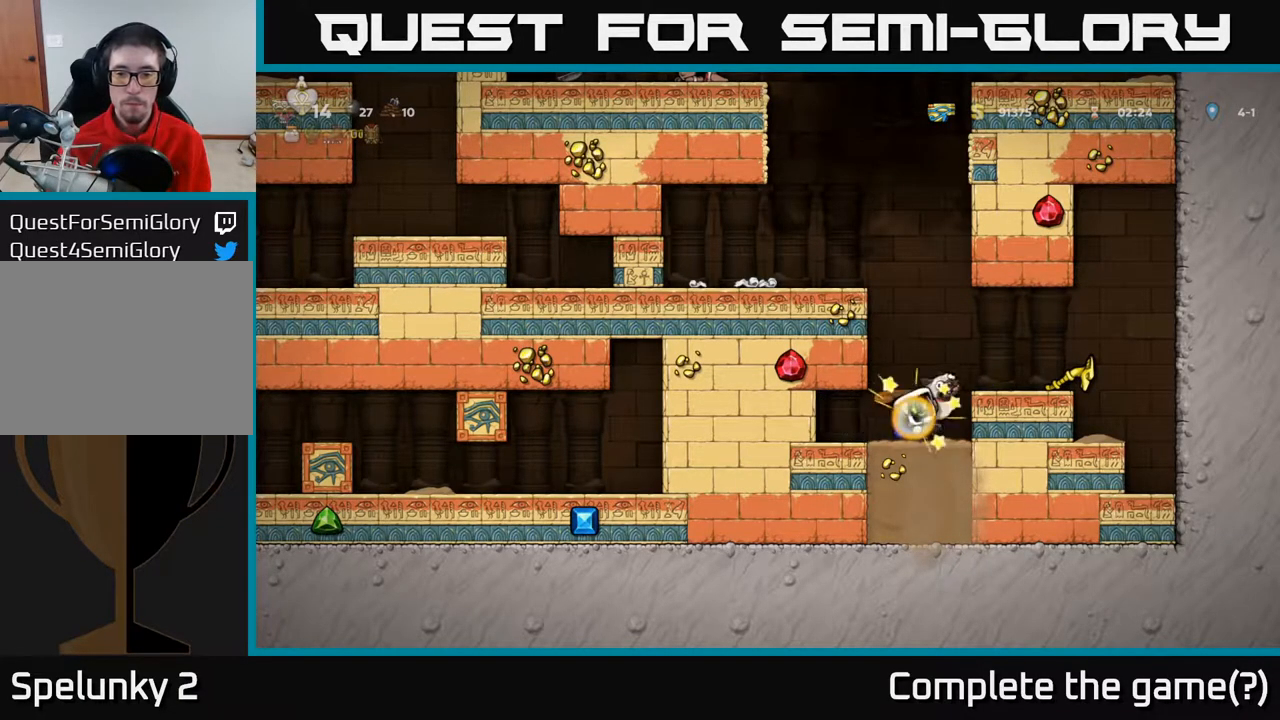
{"buttons": ["A"], "left_stick": "center", "right_stick": "center", "events": [[200, "DPAD_RIGHT", "down"], [350, "DPAD_RIGHT", "up"], [450, "A", "down"]]}
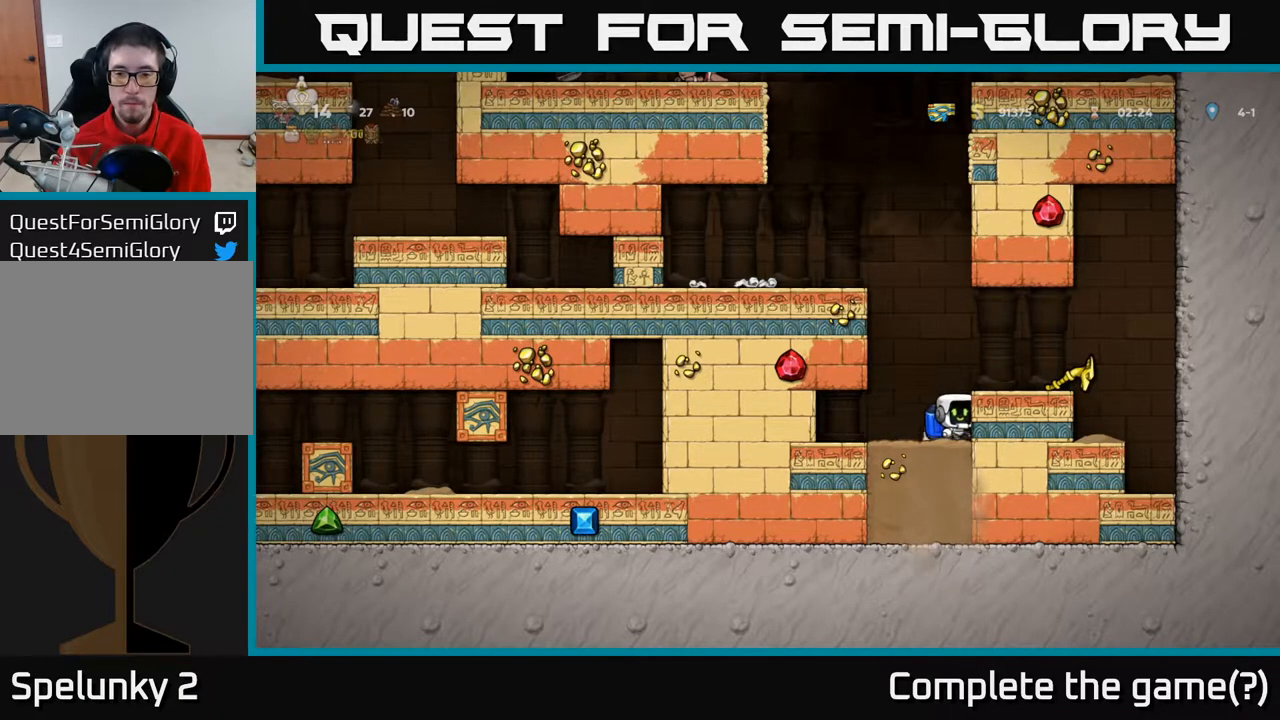
{"buttons": ["A"], "left_stick": "center", "right_stick": "center", "events": [[33, "DPAD_RIGHT", "down"], [100, "A", "up"], [300, "DPAD_RIGHT", "up"], [367, "A", "down"]]}
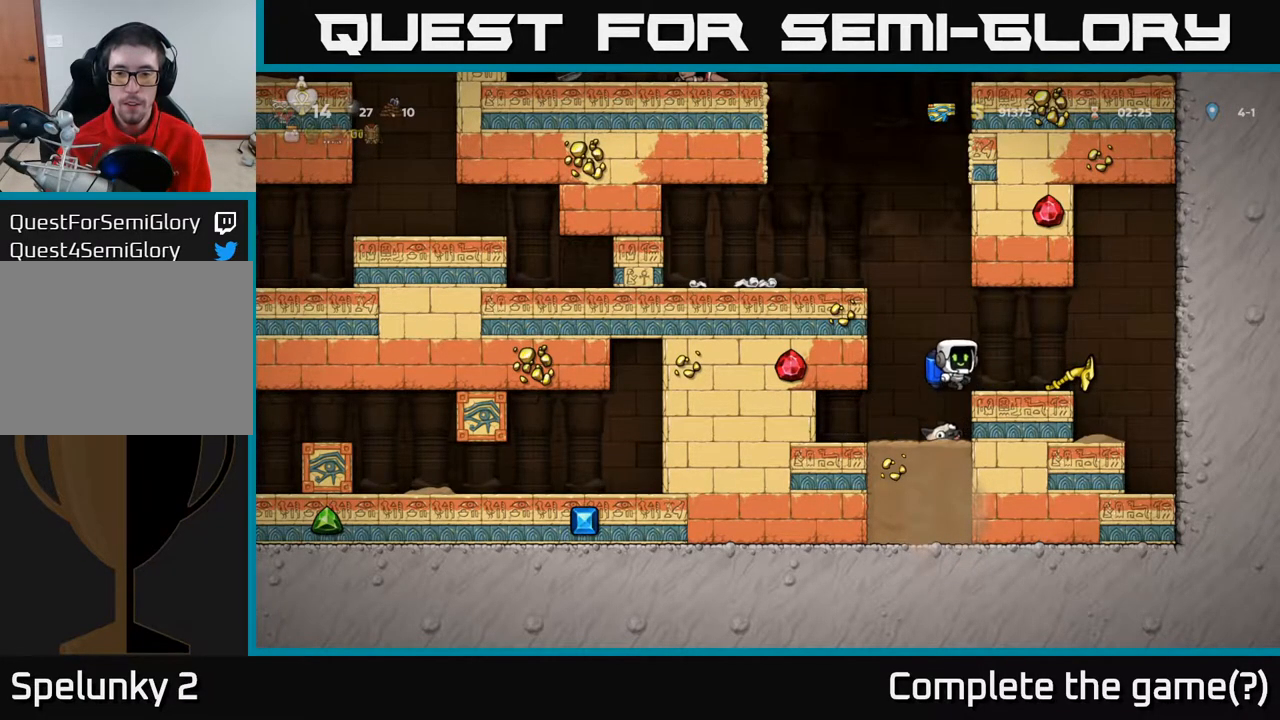
{"buttons": ["X", "DPAD_DOWN"], "left_stick": "center", "right_stick": "center", "events": [[17, "A", "up"], [133, "DPAD_RIGHT", "down"], [350, "DPAD_RIGHT", "up"], [400, "DPAD_DOWN", "down"], [500, "X", "down"]]}
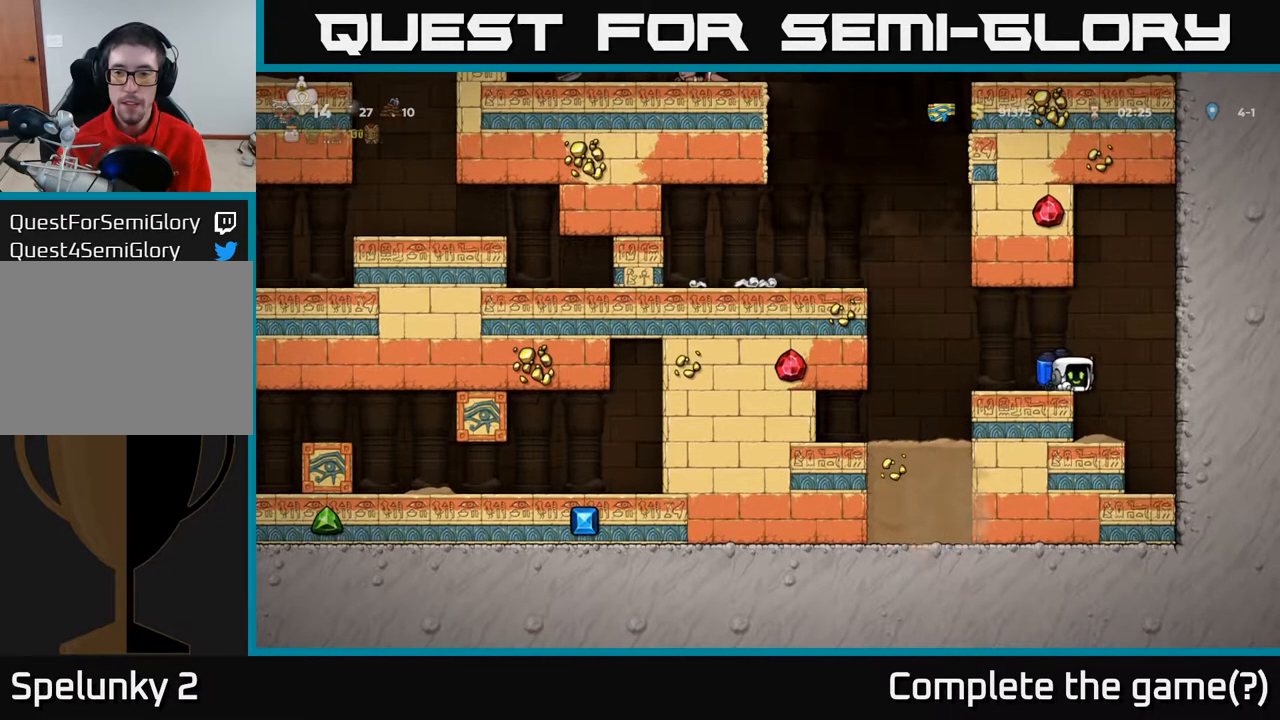
{"buttons": ["A", "DPAD_LEFT"], "left_stick": "center", "right_stick": "center", "events": [[83, "DPAD_DOWN", "up"], [100, "X", "up"], [117, "DPAD_LEFT", "down"], [317, "A", "down"], [417, "A", "up"], [467, "A", "down"]]}
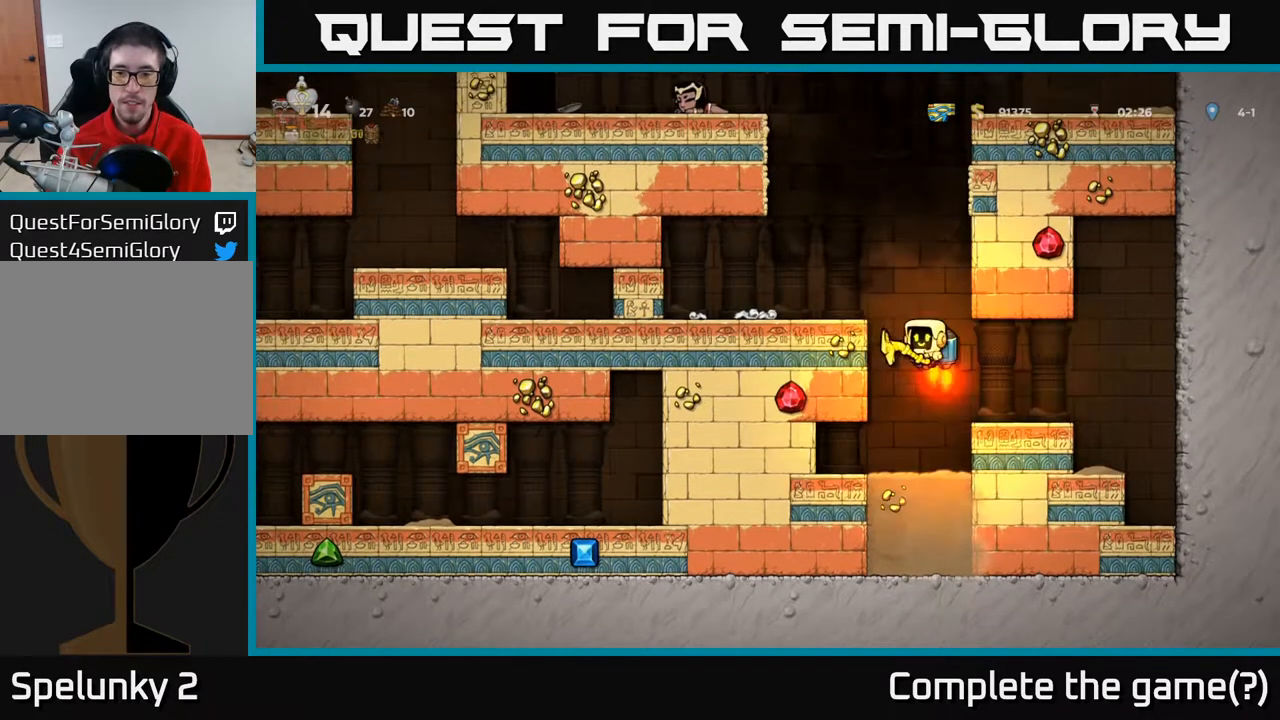
{"buttons": ["A"], "left_stick": "center", "right_stick": "center", "events": [[67, "DPAD_LEFT", "up"]]}
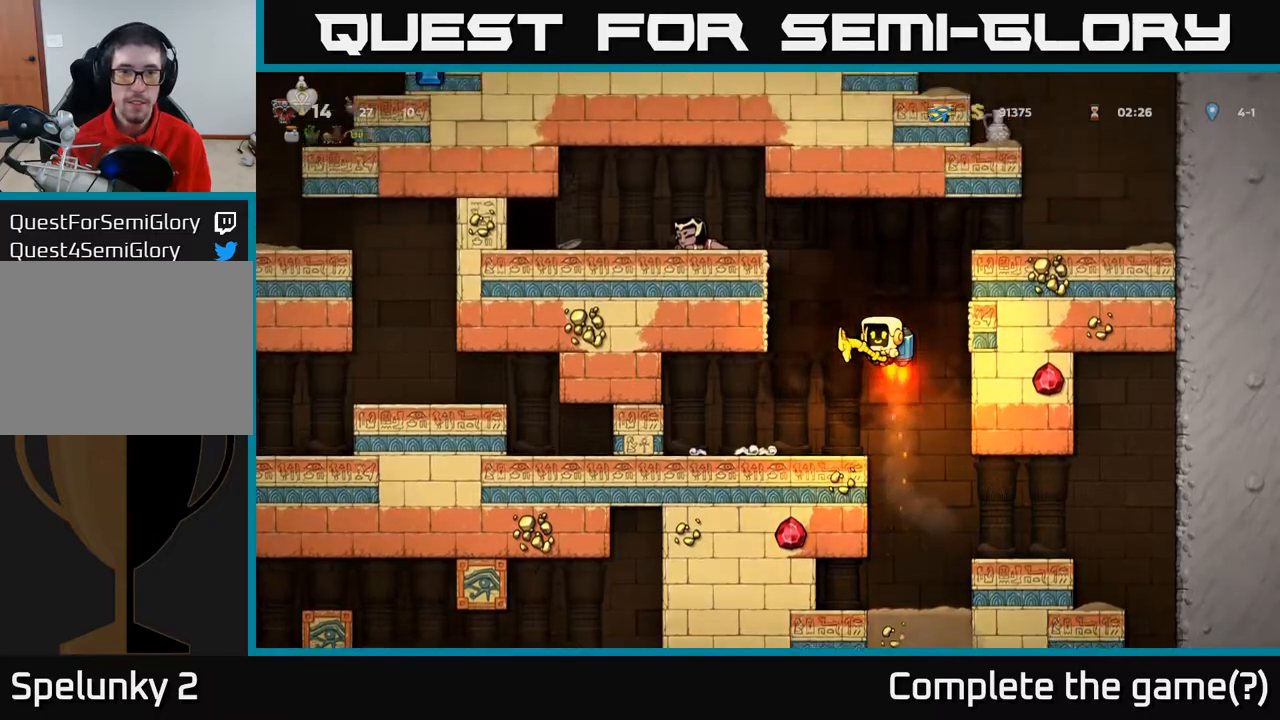
{"buttons": ["DPAD_RIGHT"], "left_stick": "center", "right_stick": "center", "events": [[100, "A", "up"], [283, "DPAD_RIGHT", "down"], [300, "A", "down"], [500, "A", "up"]]}
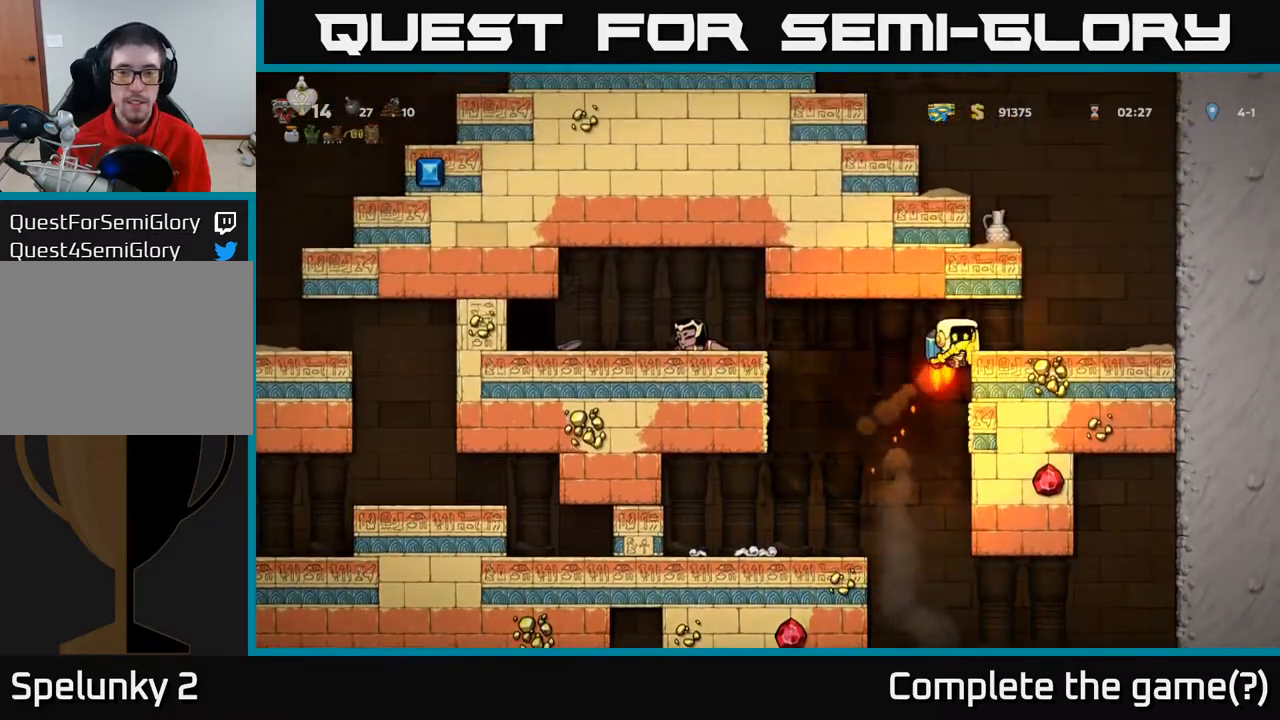
{"buttons": ["A"], "left_stick": "center", "right_stick": "center", "events": [[300, "DPAD_RIGHT", "up"], [333, "A", "down"], [367, "DPAD_LEFT", "down"], [417, "A", "up"], [433, "DPAD_LEFT", "up"], [483, "A", "down"]]}
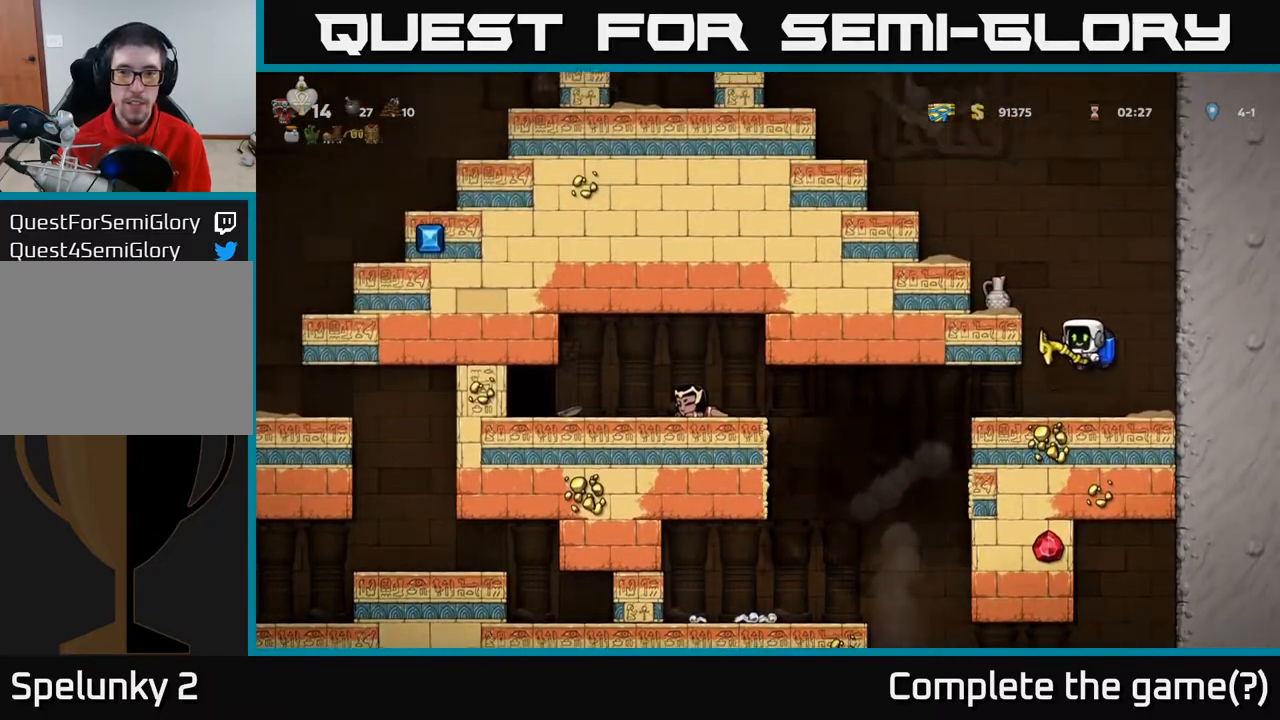
{"buttons": ["A"], "left_stick": "center", "right_stick": "center", "events": []}
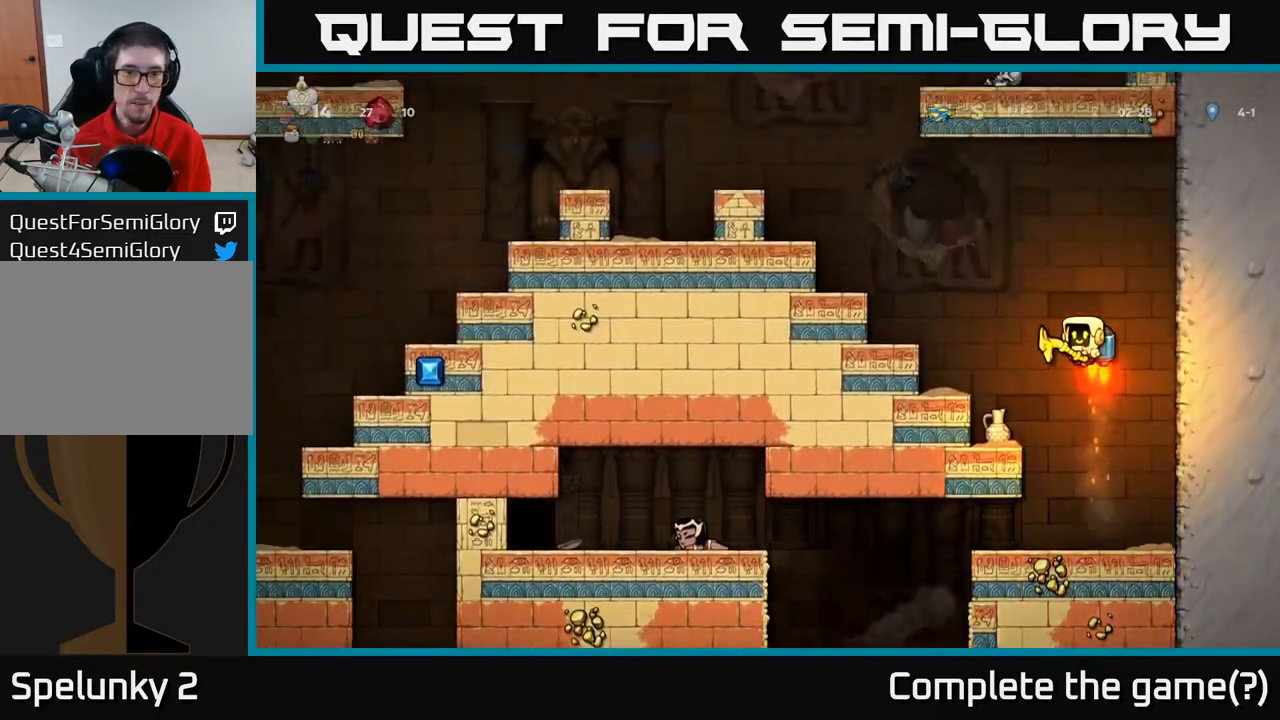
{"buttons": ["A"], "left_stick": "center", "right_stick": "center", "events": [[50, "DPAD_LEFT", "down"], [317, "A", "up"], [433, "A", "down"], [467, "DPAD_LEFT", "up"]]}
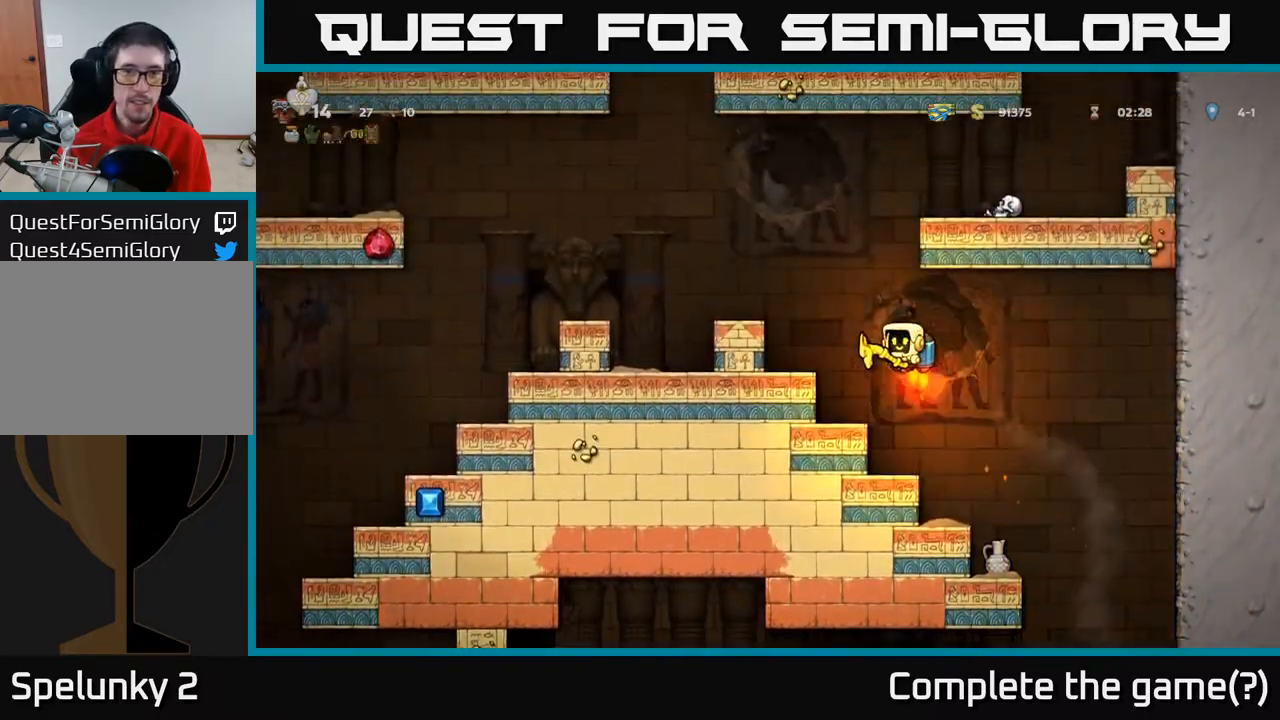
{"buttons": ["DPAD_LEFT"], "left_stick": "center", "right_stick": "center", "events": [[100, "A", "up"], [167, "DPAD_LEFT", "down"], [233, "A", "down"], [350, "A", "up"]]}